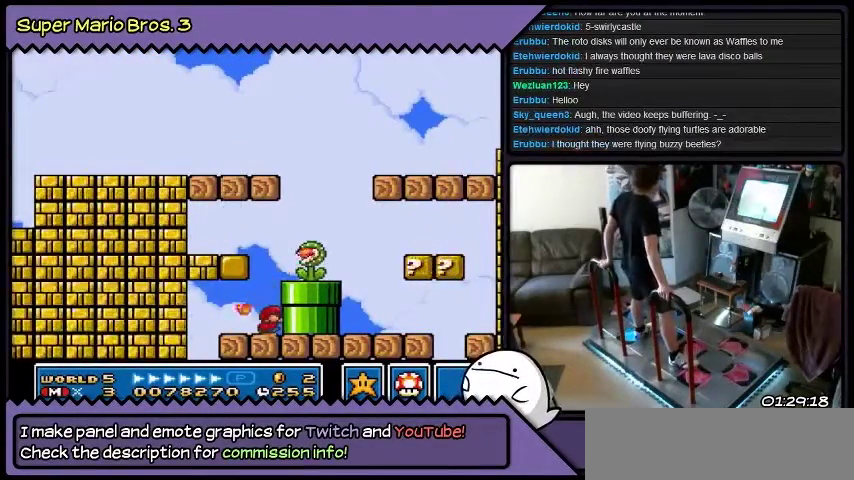
Gameplay with a controller (Nintendo layout); each line is a JSON object with the inputs held at the frame after it. "events" lists button and stick changes between this image and that frame as [ms after this image, input, new state], when the widget could be followed in between. Not read: DPAD_LEFT L3 R3.
{"buttons": ["DPAD_DOWN"], "events": []}
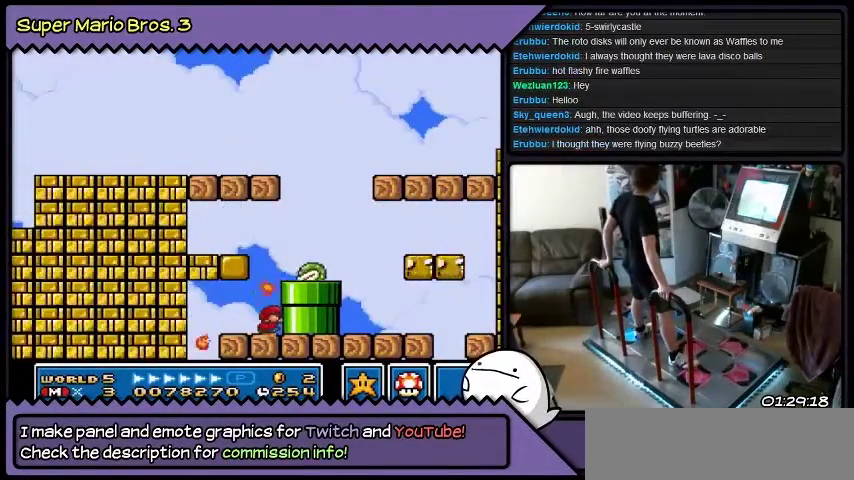
{"buttons": [], "events": [[400, "DPAD_DOWN", "up"]]}
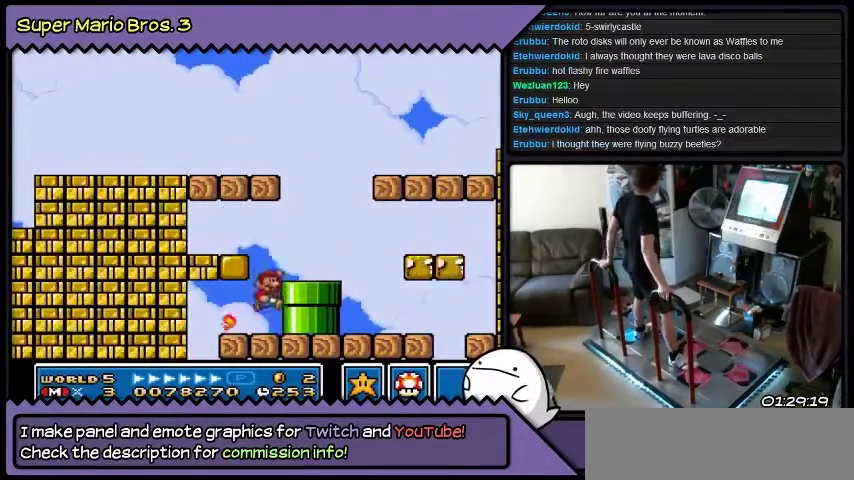
{"buttons": [], "events": [[34, "B", "down"], [301, "B", "up"]]}
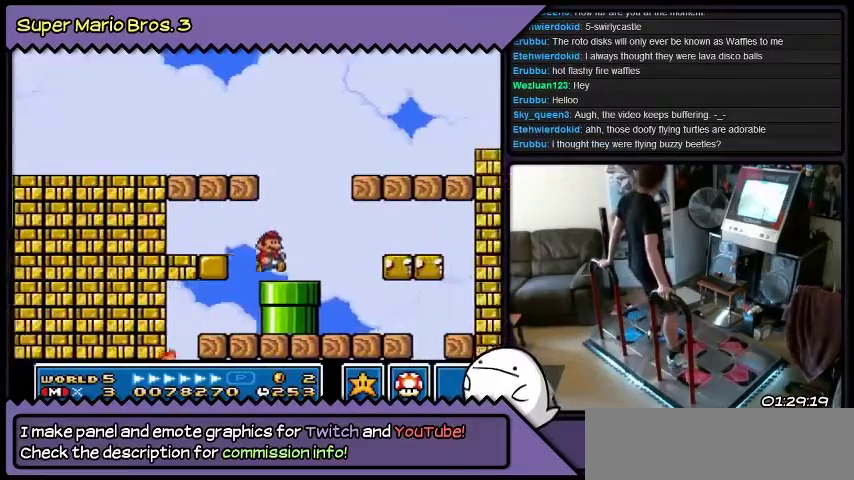
{"buttons": [], "events": [[367, "DPAD_RIGHT", "down"], [434, "DPAD_RIGHT", "up"]]}
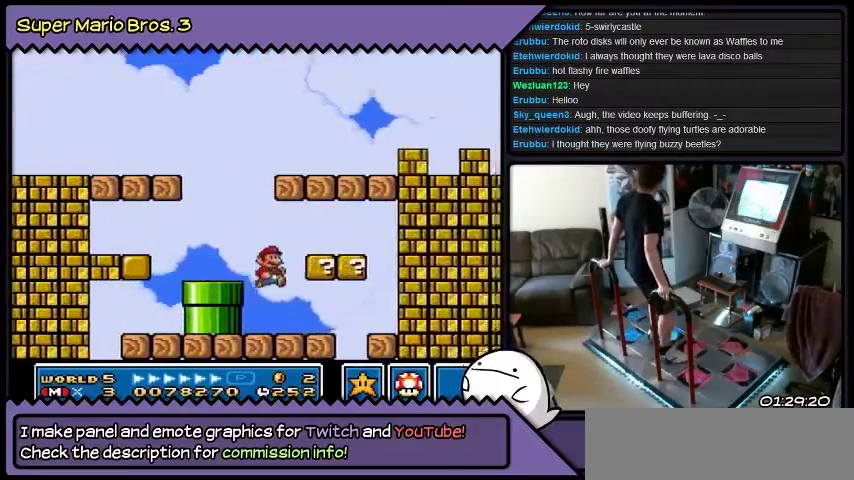
{"buttons": ["B"], "events": [[333, "B", "down"]]}
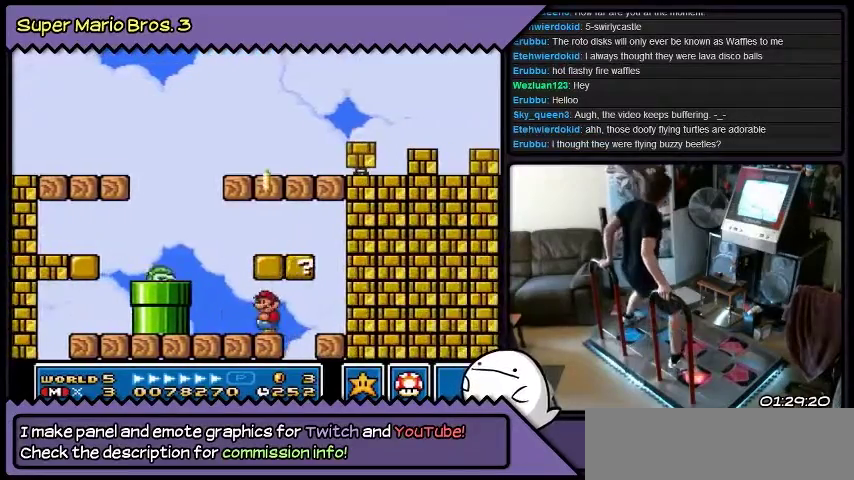
{"buttons": [], "events": [[100, "B", "up"]]}
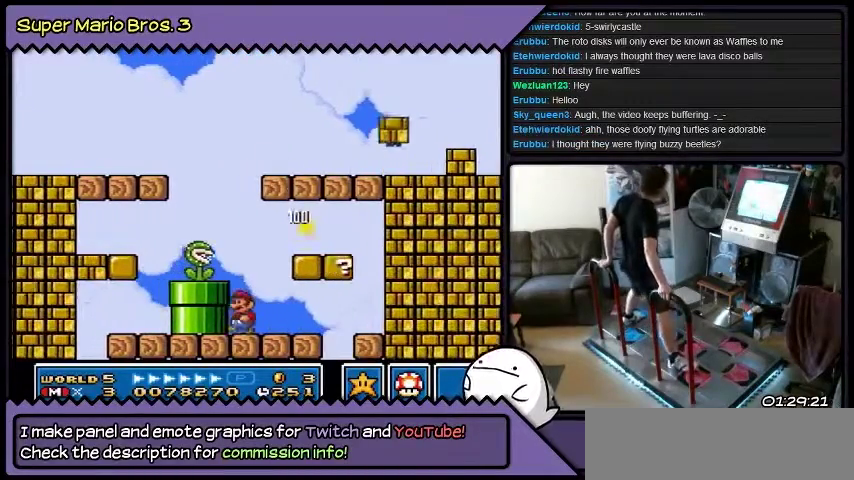
{"buttons": ["DPAD_DOWN"], "events": [[233, "DPAD_DOWN", "down"]]}
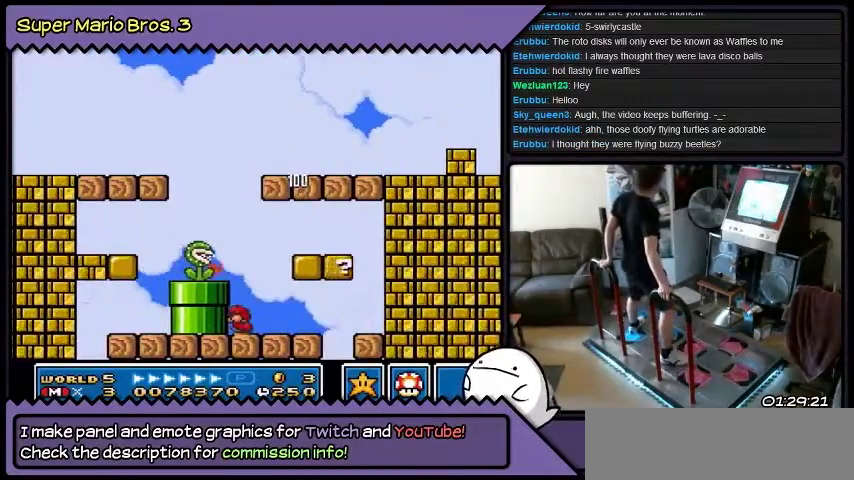
{"buttons": ["DPAD_DOWN"], "events": []}
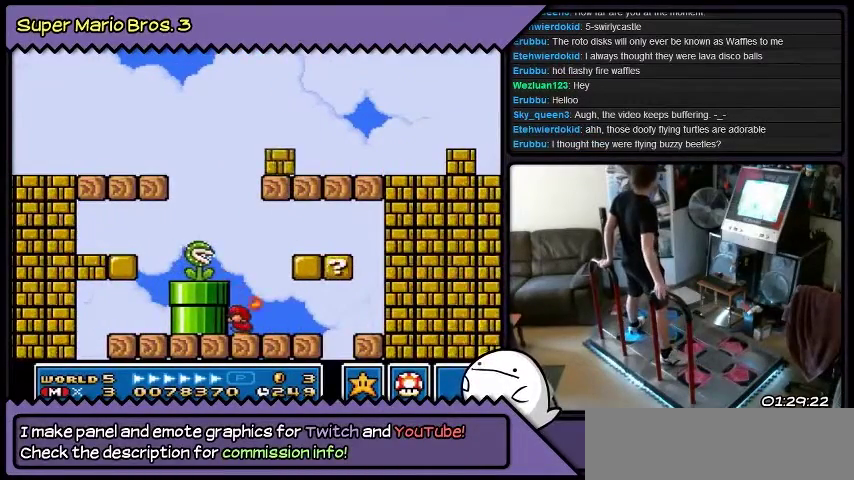
{"buttons": ["DPAD_DOWN"], "events": []}
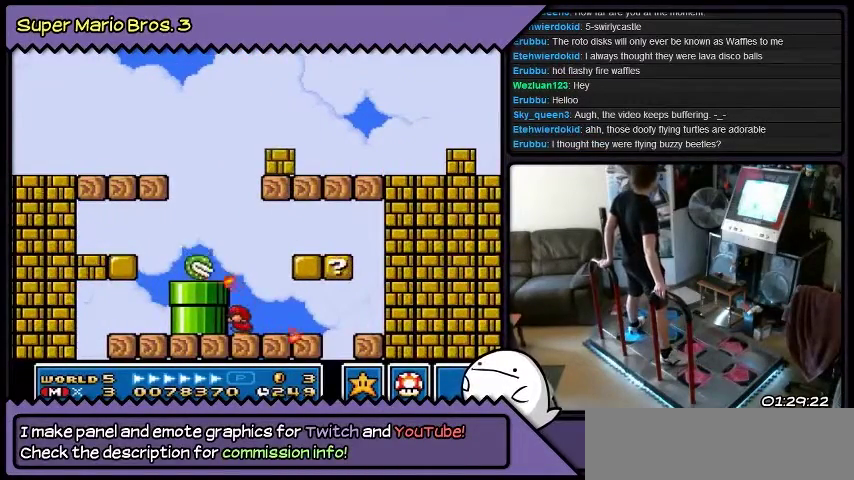
{"buttons": ["DPAD_DOWN"], "events": []}
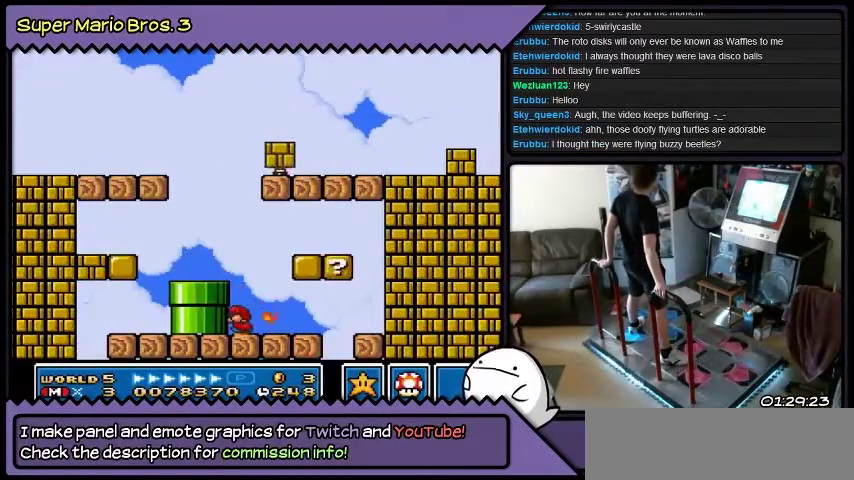
{"buttons": ["DPAD_DOWN"], "events": []}
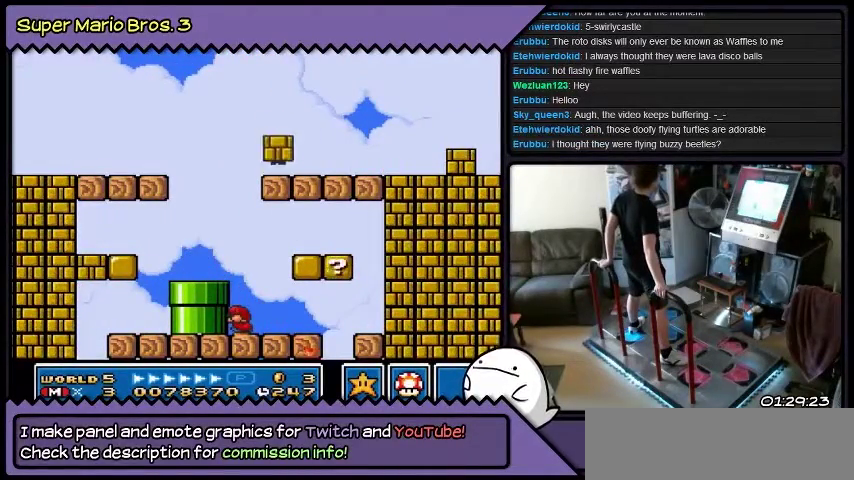
{"buttons": ["DPAD_DOWN"], "events": []}
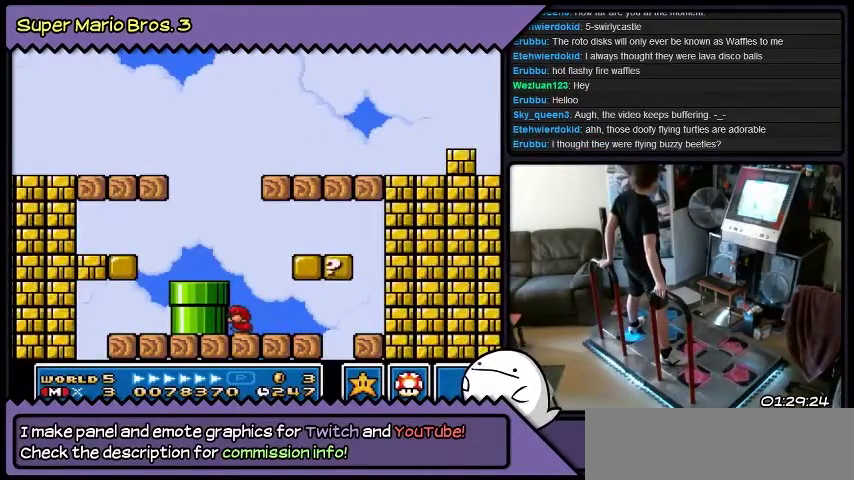
{"buttons": ["DPAD_DOWN"], "events": []}
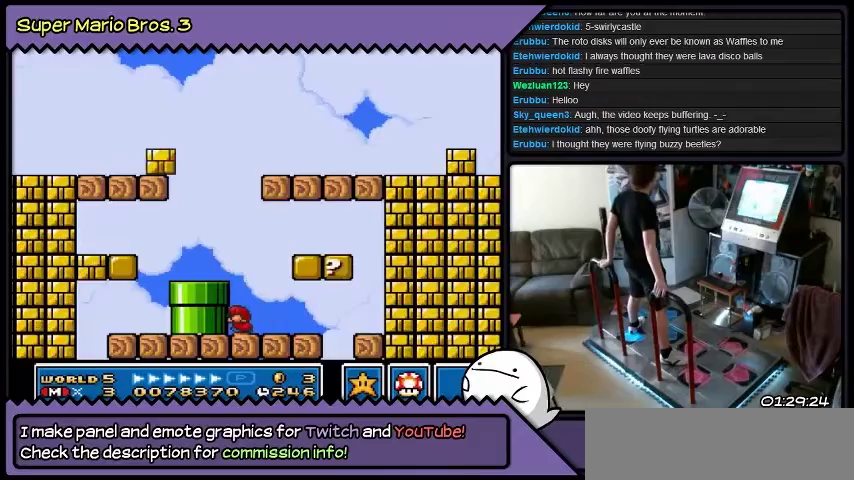
{"buttons": ["DPAD_DOWN"], "events": []}
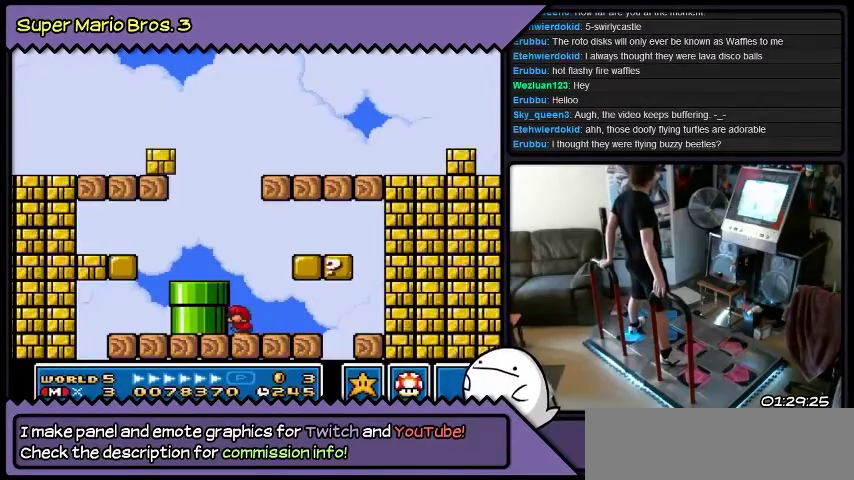
{"buttons": ["DPAD_DOWN"], "events": []}
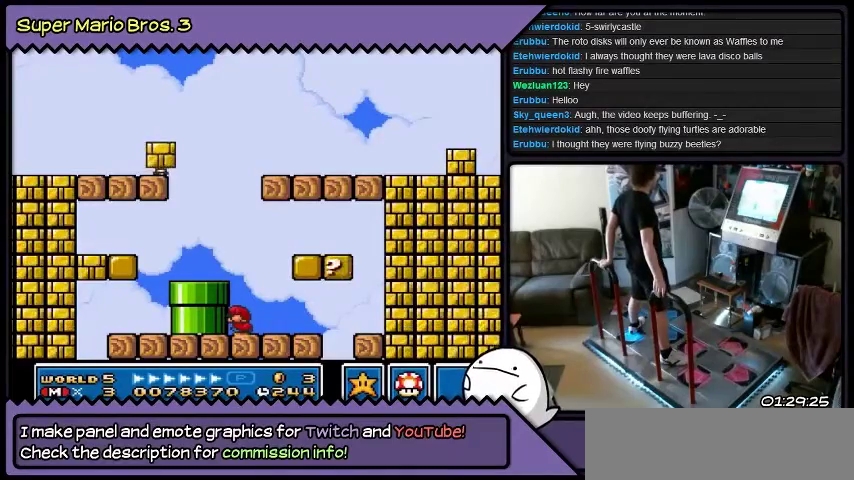
{"buttons": ["DPAD_DOWN"], "events": []}
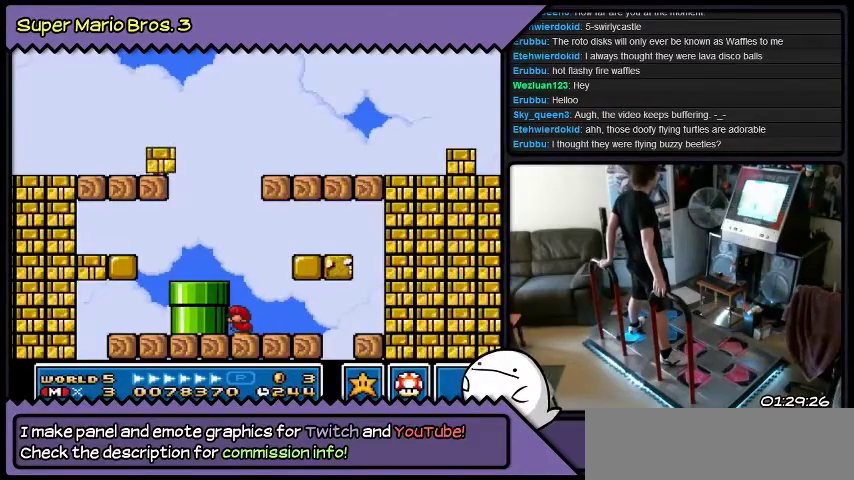
{"buttons": [], "events": [[434, "DPAD_DOWN", "up"]]}
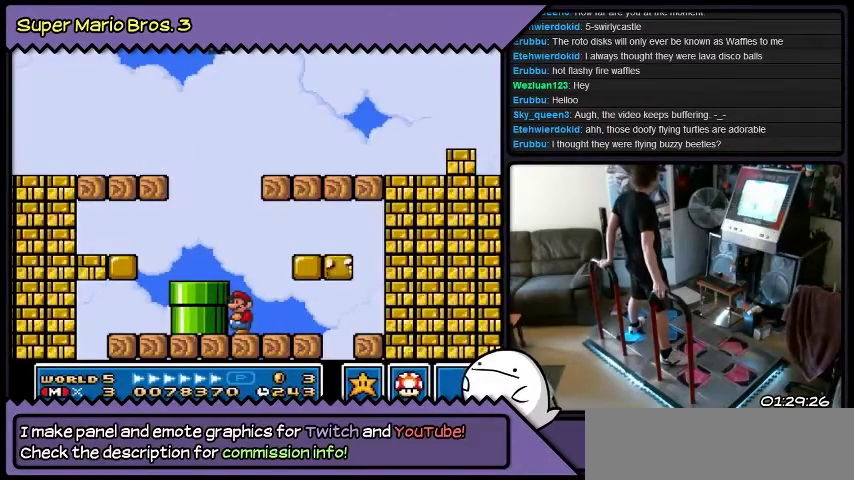
{"buttons": ["B"], "events": [[367, "B", "down"]]}
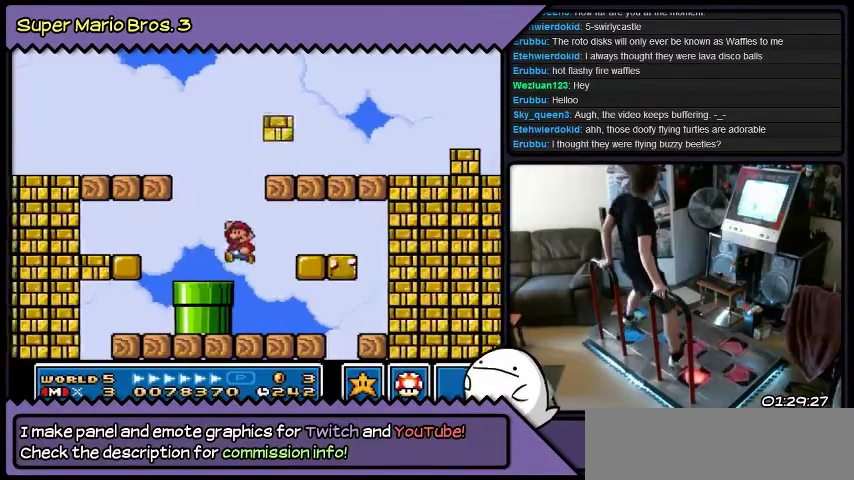
{"buttons": ["B", "DPAD_RIGHT"], "events": [[334, "DPAD_RIGHT", "down"]]}
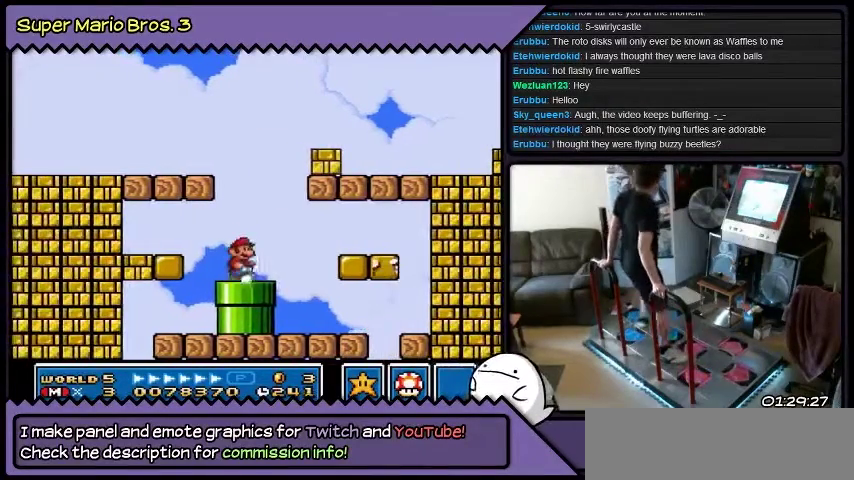
{"buttons": ["B"], "events": [[67, "DPAD_RIGHT", "up"]]}
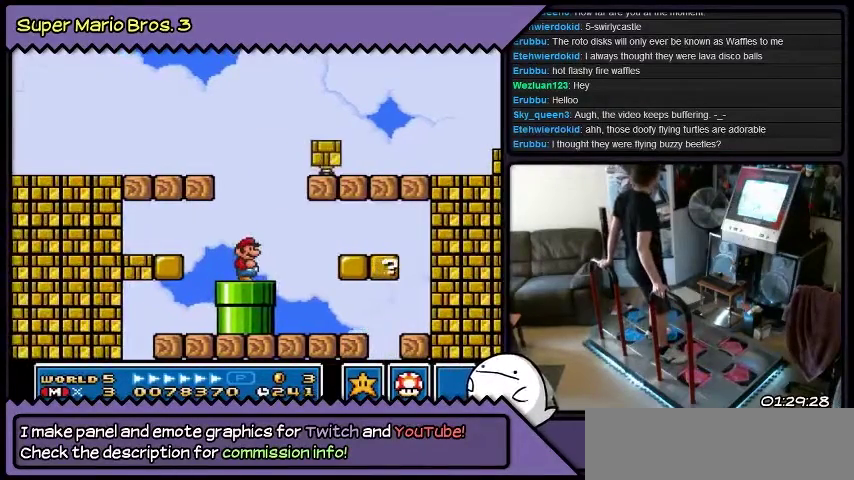
{"buttons": ["B"], "events": []}
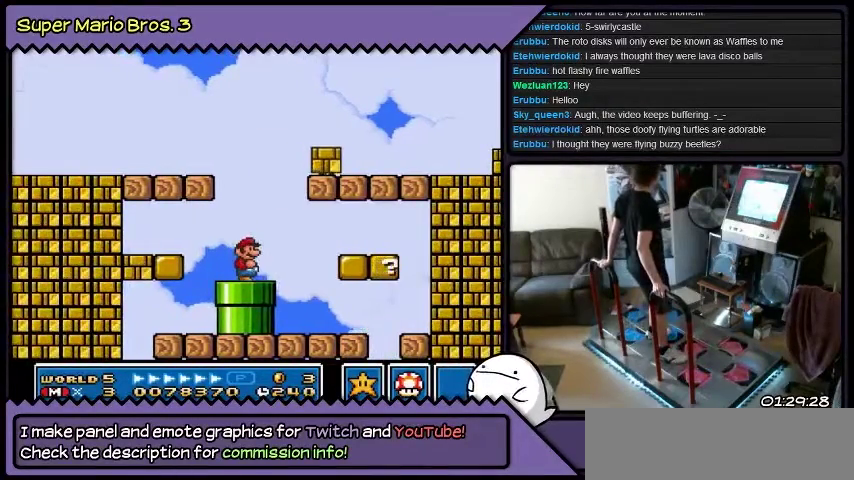
{"buttons": ["B", "DPAD_RIGHT"], "events": [[134, "DPAD_RIGHT", "down"]]}
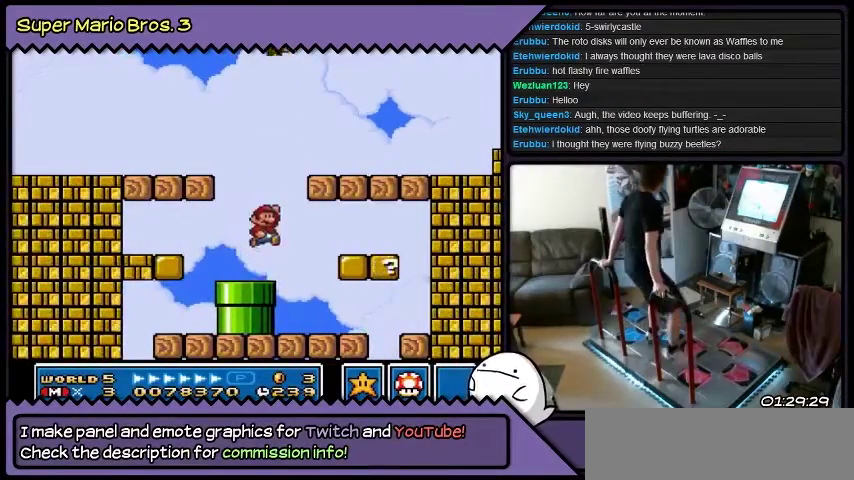
{"buttons": ["DPAD_RIGHT"], "events": [[467, "B", "up"]]}
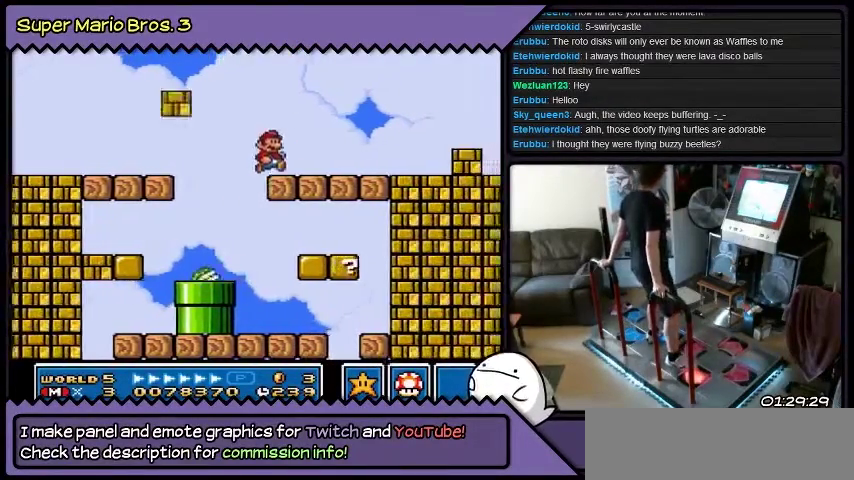
{"buttons": ["B", "DPAD_RIGHT"], "events": [[501, "B", "down"]]}
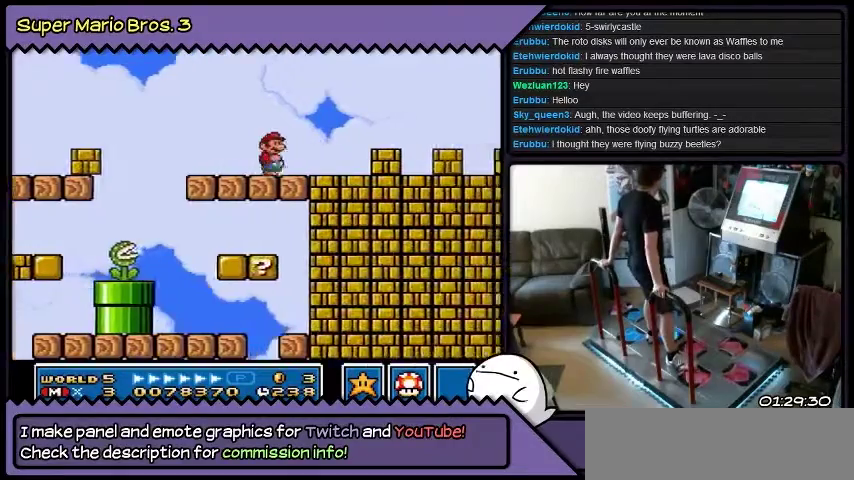
{"buttons": [], "events": [[267, "B", "up"], [467, "DPAD_RIGHT", "up"]]}